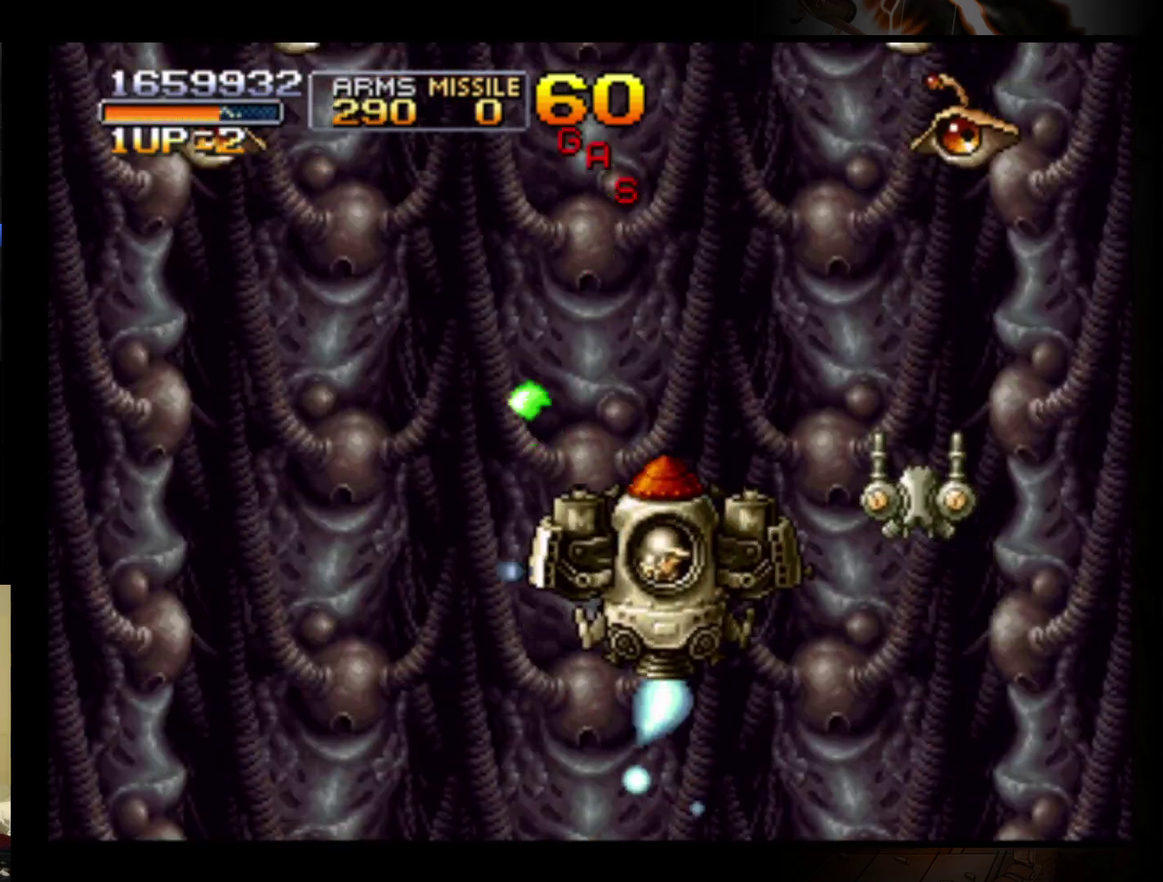
Gameplay with a controller (Nintendo layout); each line is a JSON object with the inputs held at the frame after it. "events" lists button and stick changes between this image and that frame as [ms after this image, input, new state], when the widget could be followed in between. Not read: L3 R3 right_stick.
{"buttons": [], "left_stick": "left", "events": [[33, "left_stick", "right"], [100, "left_stick", "up-right"], [200, "left_stick", "up"], [267, "left_stick", "up-left"], [433, "left_stick", "left"]]}
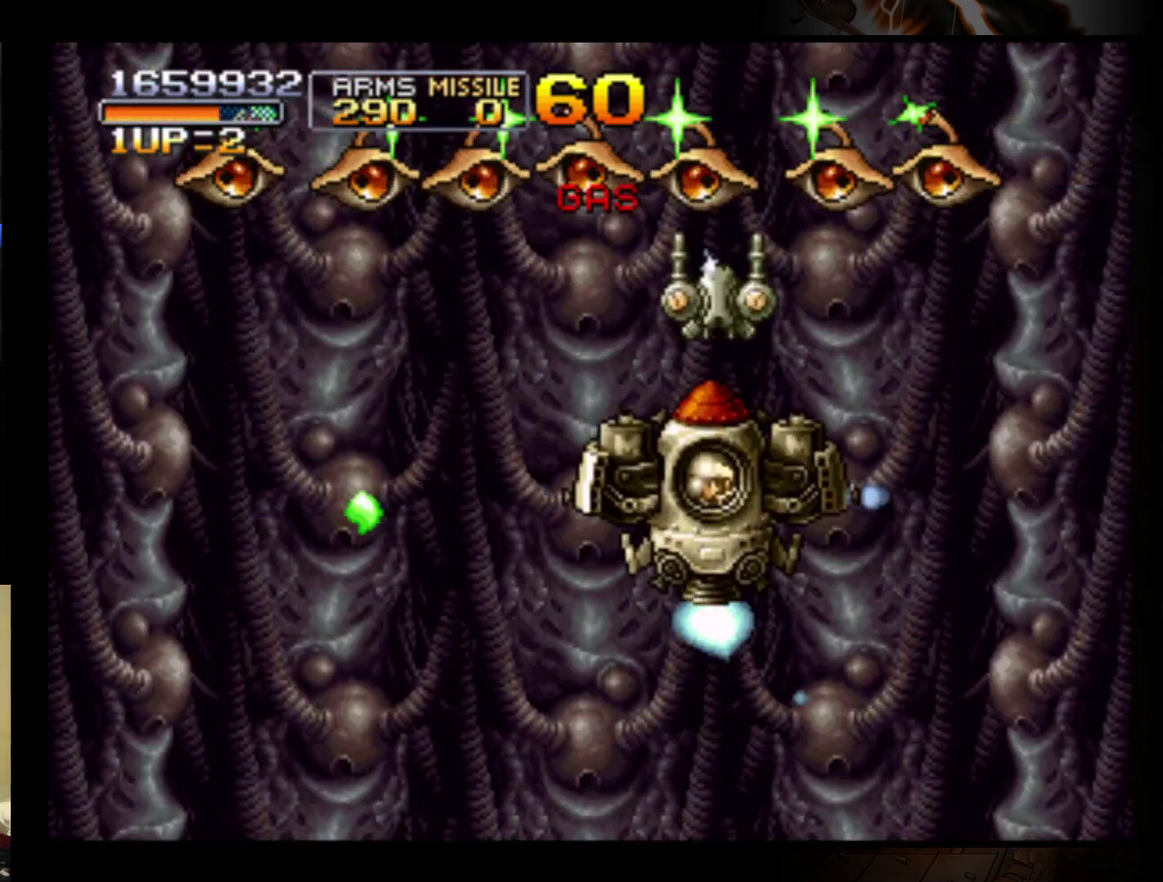
{"buttons": [], "left_stick": "left", "events": [[33, "left_stick", "down-left"], [67, "B", "down"], [200, "left_stick", "left"], [333, "B", "up"], [433, "B", "down"], [500, "B", "up"]]}
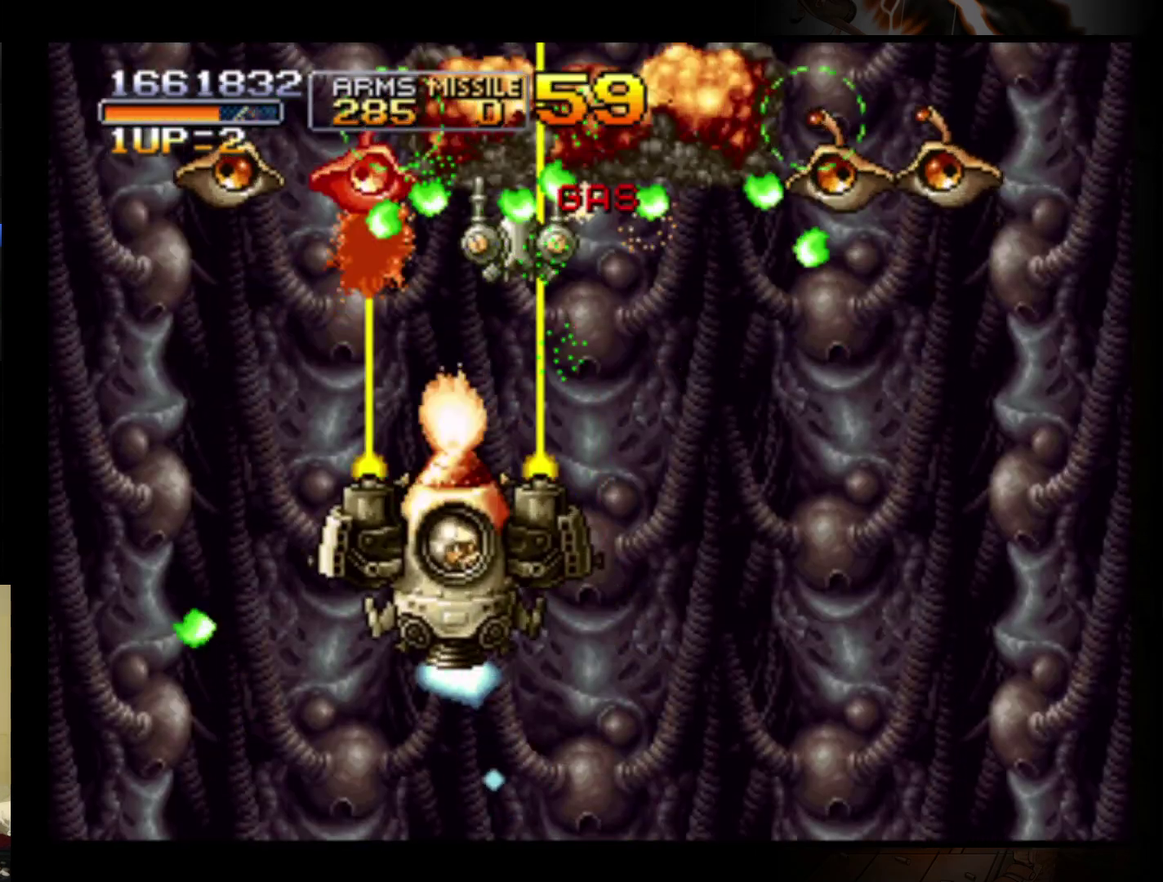
{"buttons": [], "left_stick": "up", "events": [[67, "B", "down"], [133, "B", "up"], [233, "B", "down"], [300, "B", "up"], [400, "left_stick", "up"]]}
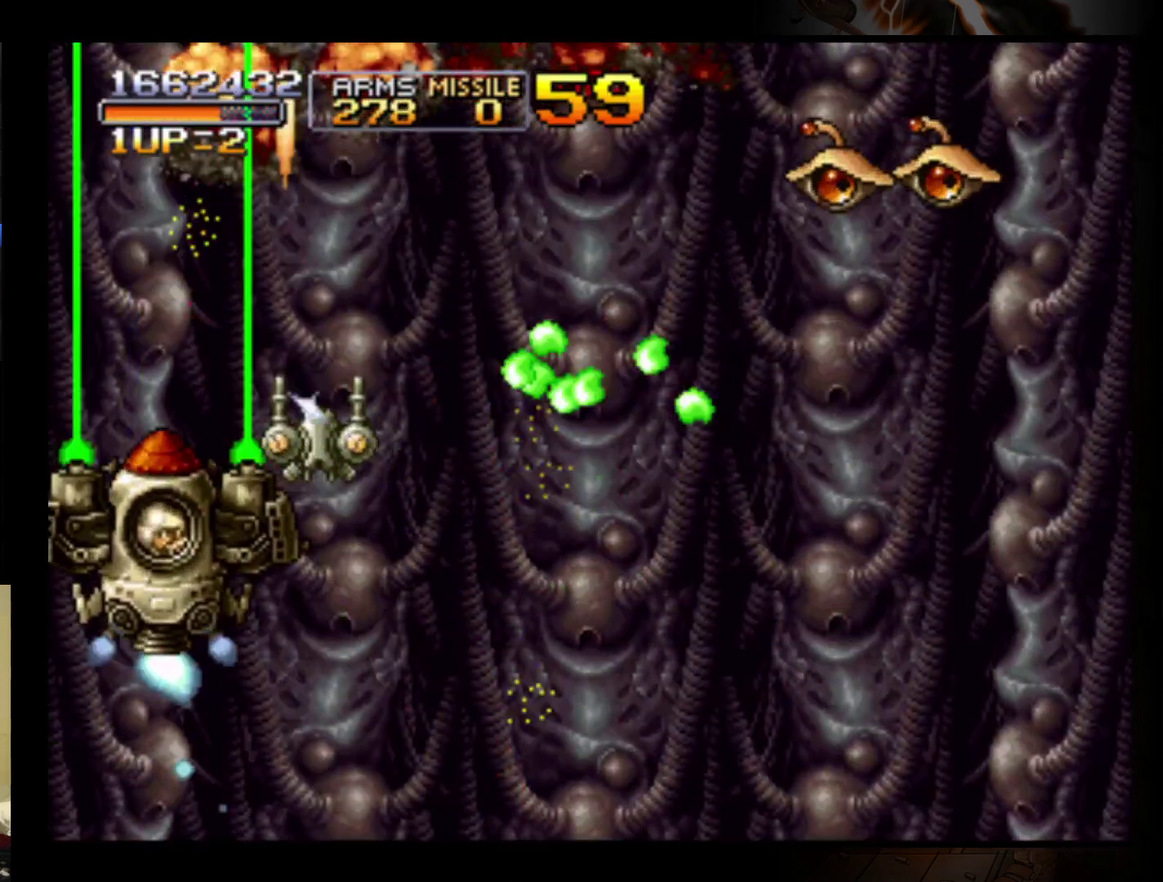
{"buttons": [], "left_stick": "up-right"}
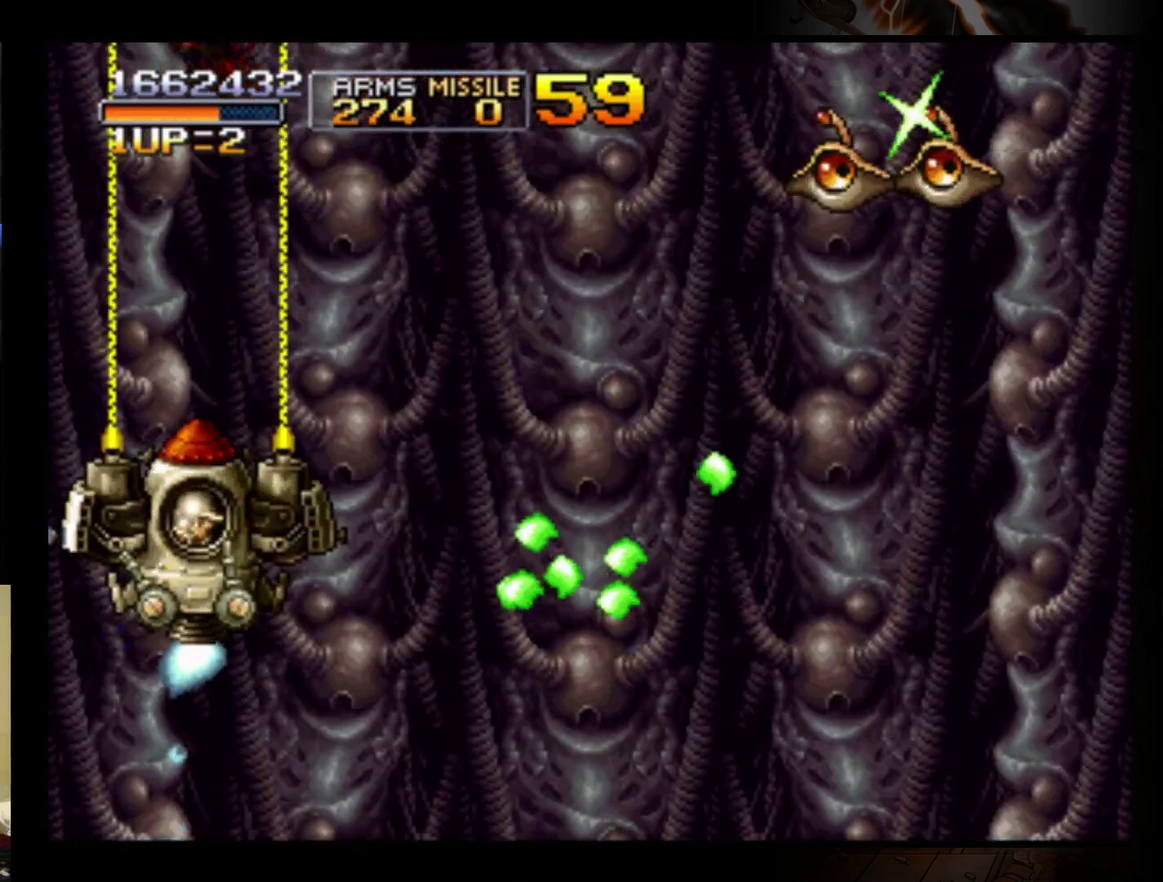
{"buttons": [], "left_stick": "down"}
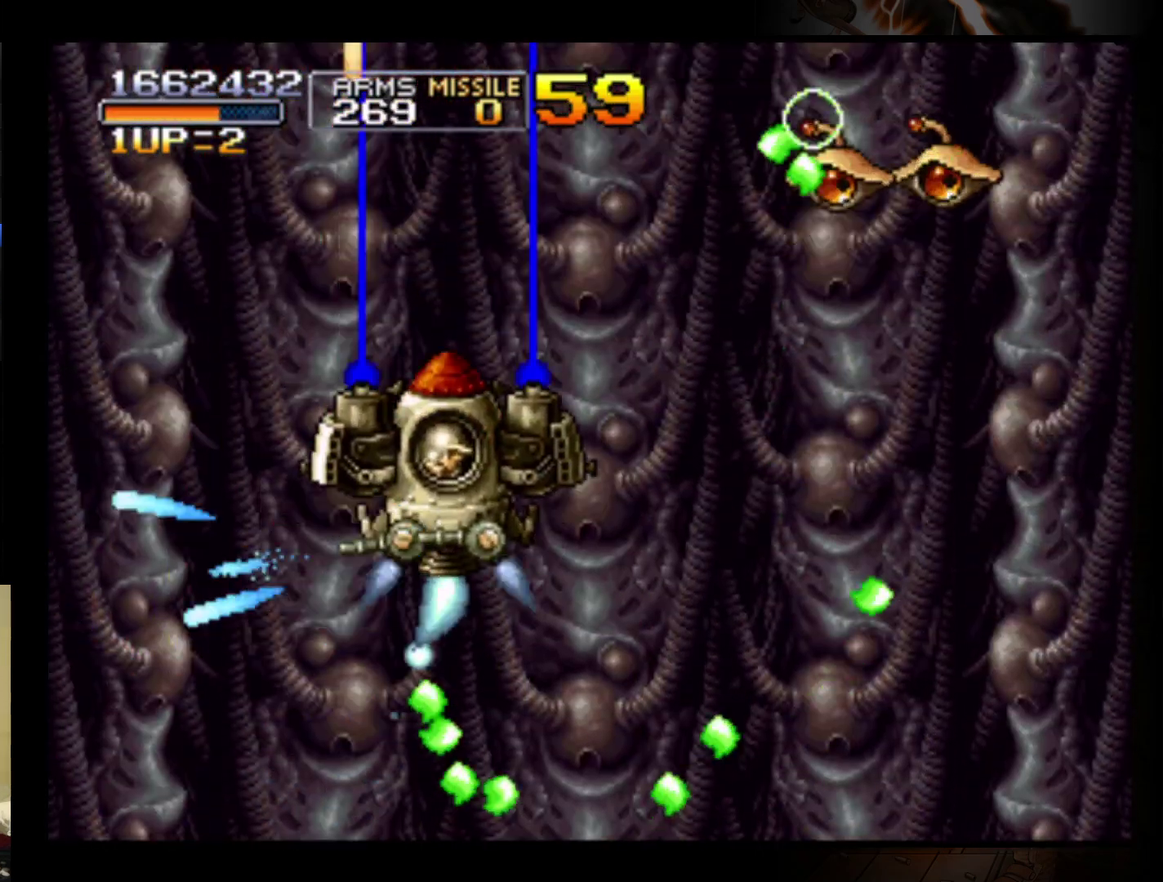
{"buttons": ["B"], "left_stick": "right", "events": [[133, "B", "down"], [133, "left_stick", "down-right"], [233, "B", "up"], [300, "B", "down"], [400, "B", "up"], [400, "left_stick", "right"], [467, "B", "down"]]}
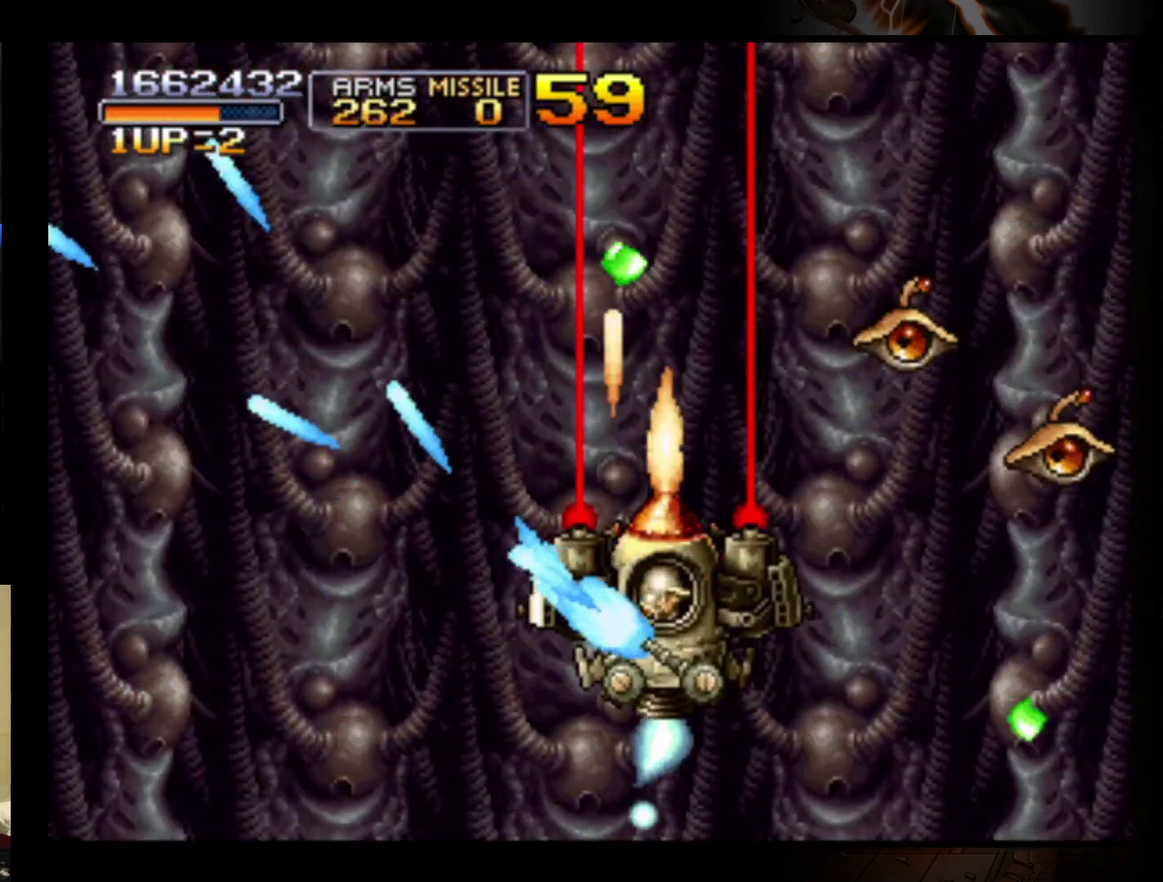
{"buttons": [], "left_stick": "left", "events": [[33, "B", "up"], [100, "left_stick", "down"], [133, "B", "down"], [233, "B", "up"], [267, "left_stick", "down-left"], [333, "left_stick", "left"]]}
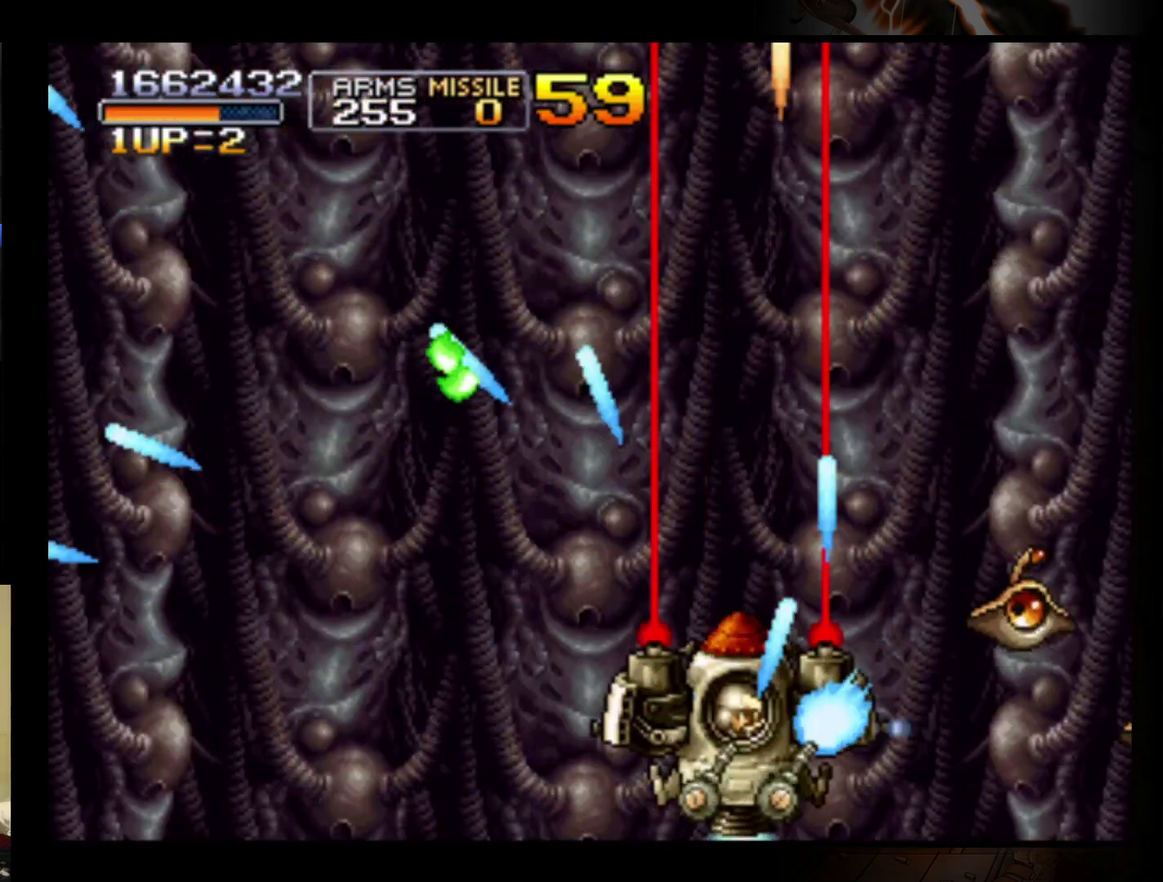
{"buttons": [], "left_stick": "right", "events": [[100, "left_stick", "up-left"], [200, "left_stick", "down-right"], [367, "left_stick", "up-right"], [433, "left_stick", "right"]]}
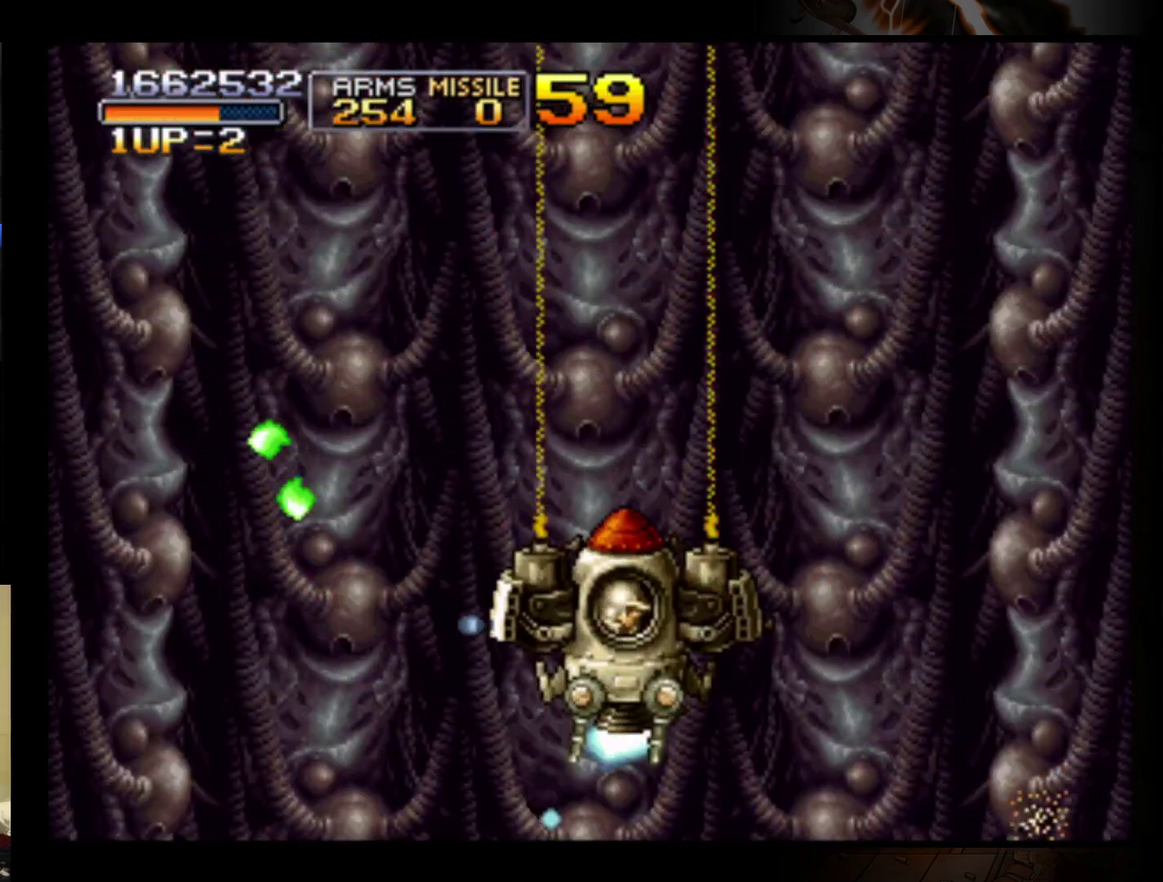
{"buttons": [], "left_stick": "up", "events": [[33, "left_stick", "down-right"], [133, "left_stick", "down-left"], [200, "left_stick", "left"], [300, "left_stick", "up-left"], [433, "left_stick", "up"]]}
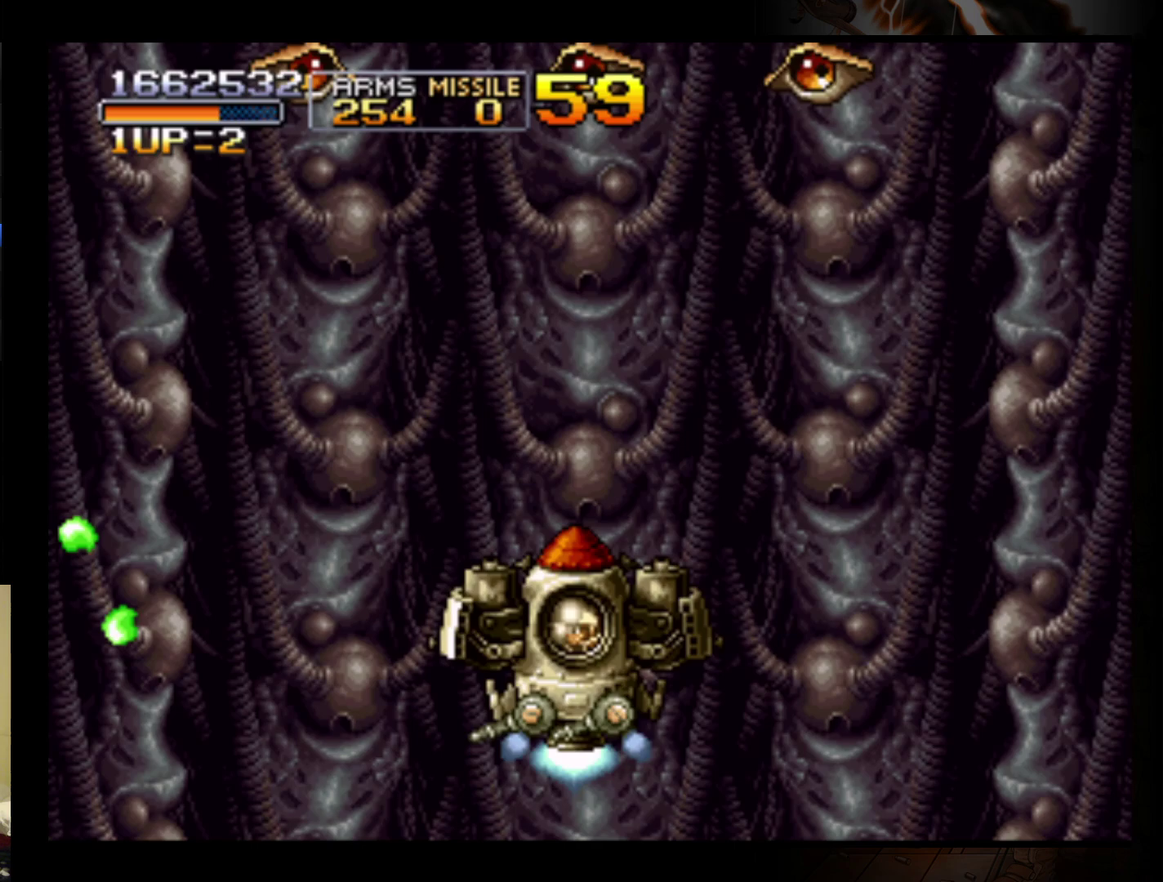
{"buttons": [], "left_stick": "left", "events": [[33, "left_stick", "center"], [400, "B", "down"], [400, "left_stick", "left"], [500, "B", "up"]]}
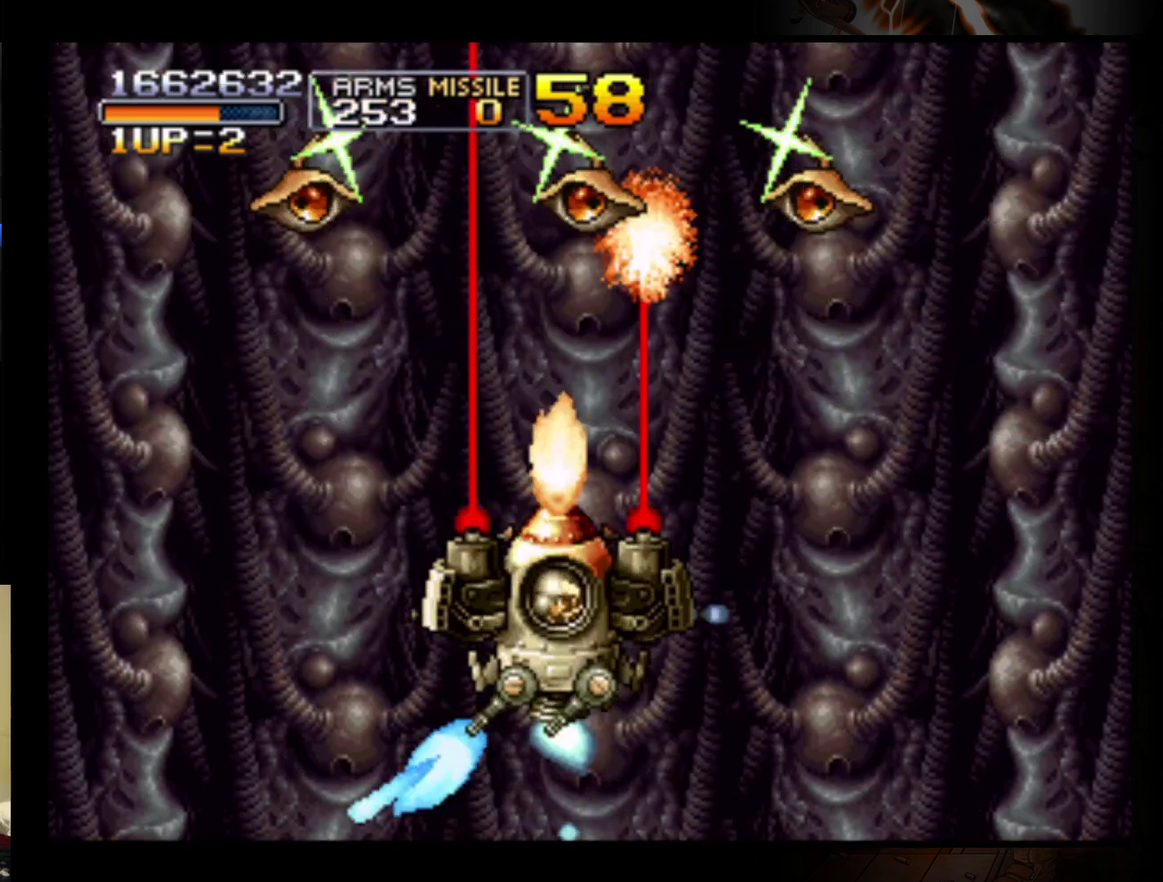
{"buttons": ["B"], "left_stick": "right", "events": [[33, "B", "down"], [133, "B", "up"], [167, "left_stick", "down"], [200, "B", "down"], [267, "left_stick", "right"], [300, "B", "up"], [400, "B", "down"]]}
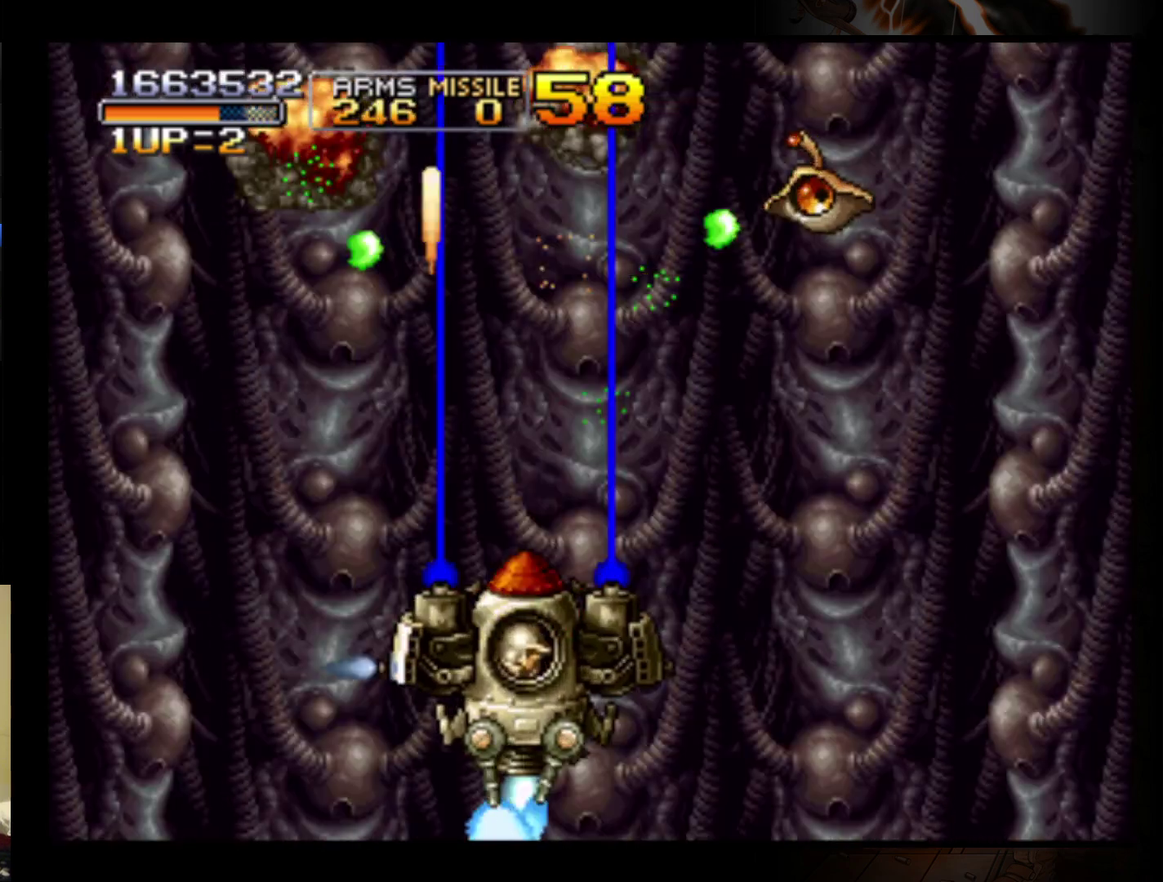
{"buttons": [], "left_stick": "up", "events": [[33, "B", "up"], [100, "B", "down"], [200, "B", "up"], [267, "B", "down"], [367, "B", "up"], [400, "left_stick", "up-right"], [433, "B", "down"], [467, "left_stick", "up"], [500, "B", "up"]]}
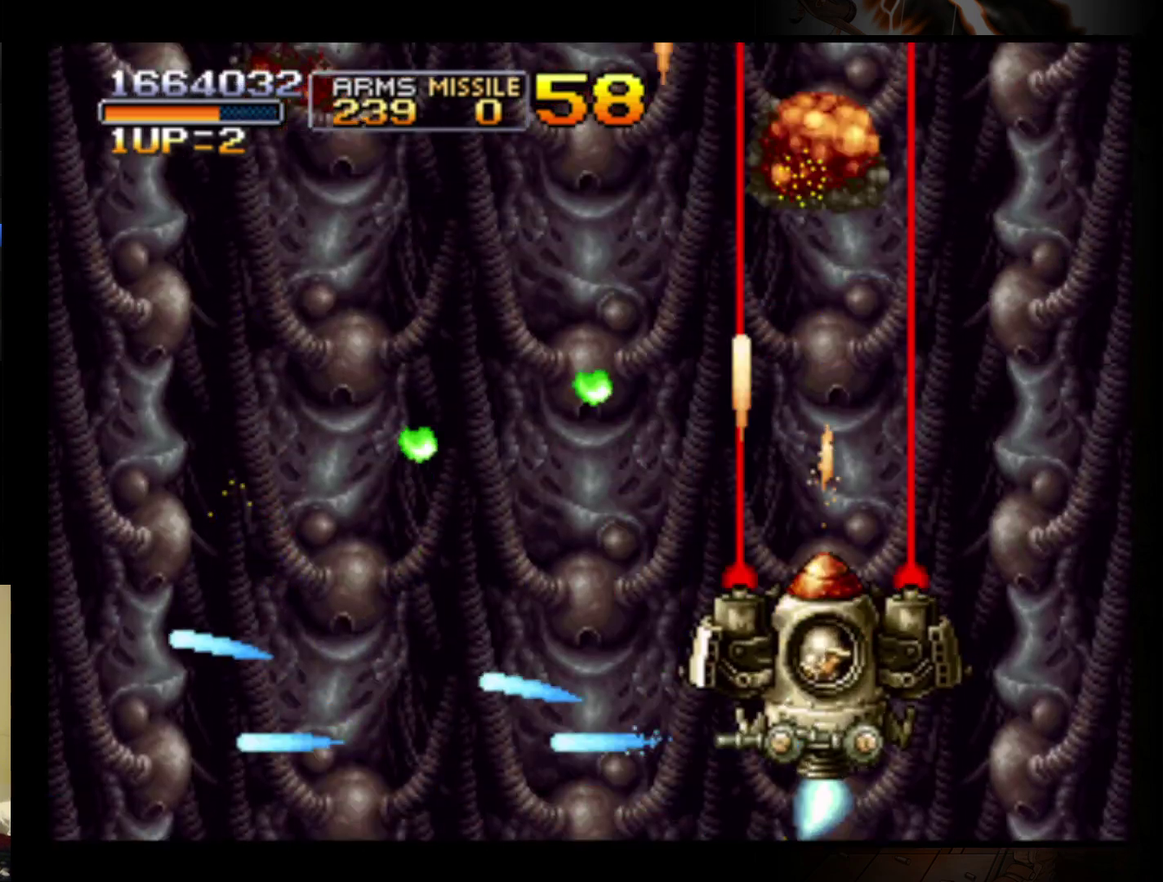
{"buttons": [], "left_stick": "left", "events": [[67, "left_stick", "up-left"], [300, "left_stick", "up"], [467, "left_stick", "left"]]}
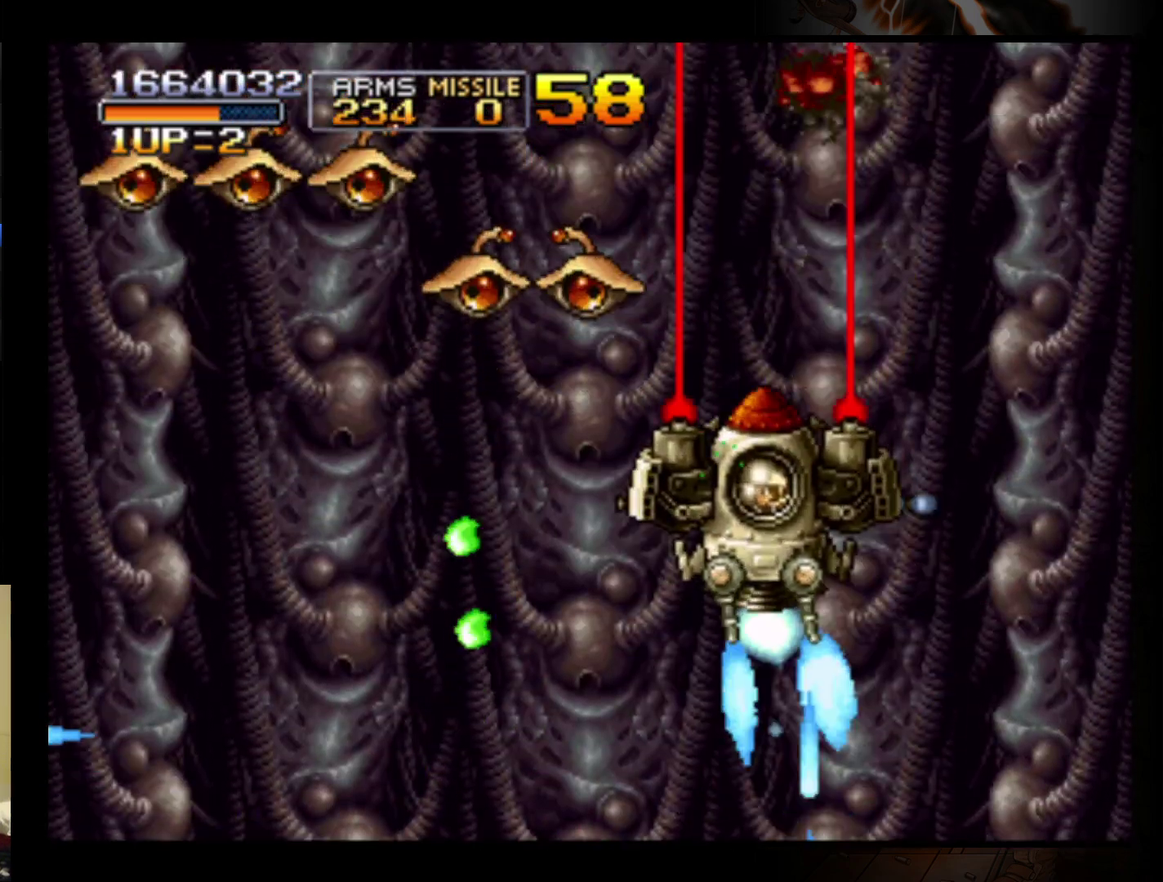
{"buttons": [], "left_stick": "down-left", "events": [[67, "B", "down"], [133, "B", "up"], [200, "B", "down"], [200, "left_stick", "up-left"], [300, "B", "up"], [333, "left_stick", "left"], [400, "B", "down"], [400, "left_stick", "down-left"], [467, "B", "up"]]}
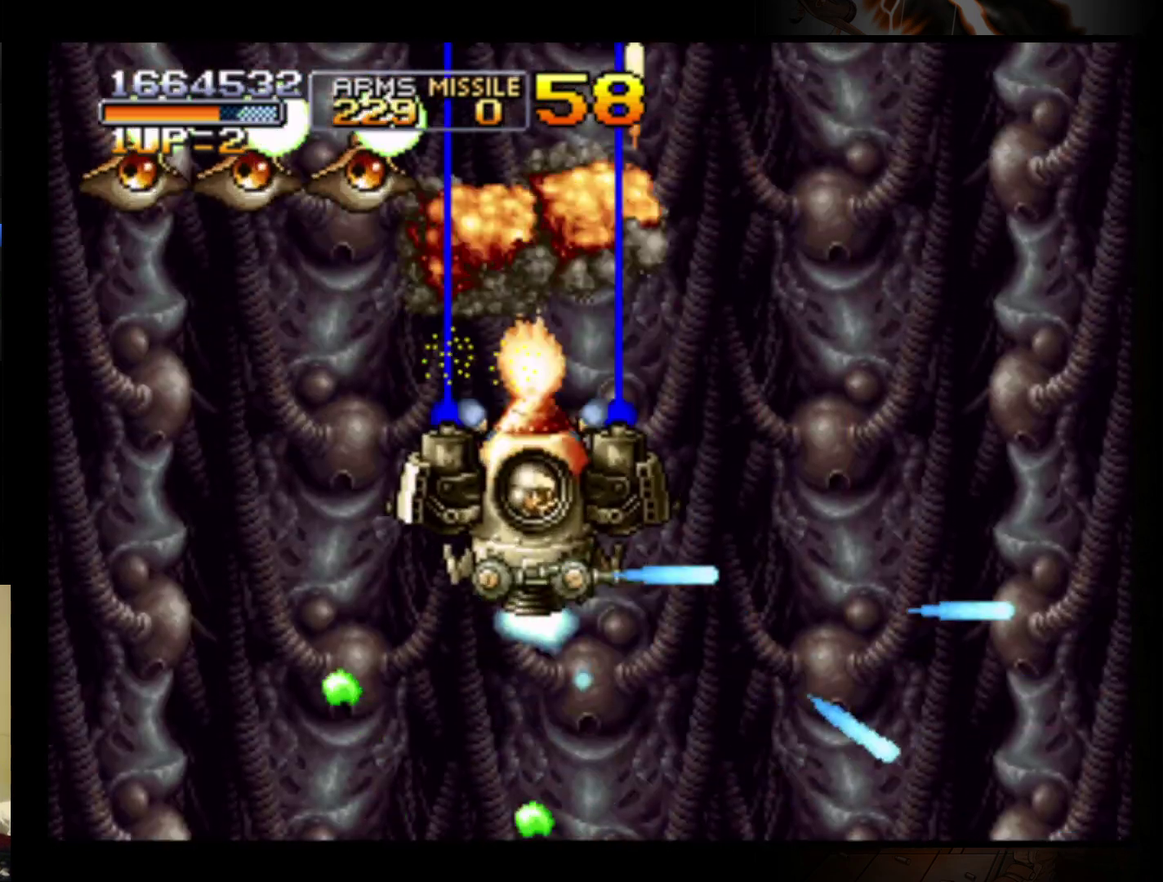
{"buttons": [], "left_stick": "left", "events": [[100, "B", "down"], [100, "left_stick", "left"], [167, "B", "up"], [267, "B", "down"], [333, "B", "up"], [433, "B", "down"], [500, "B", "up"]]}
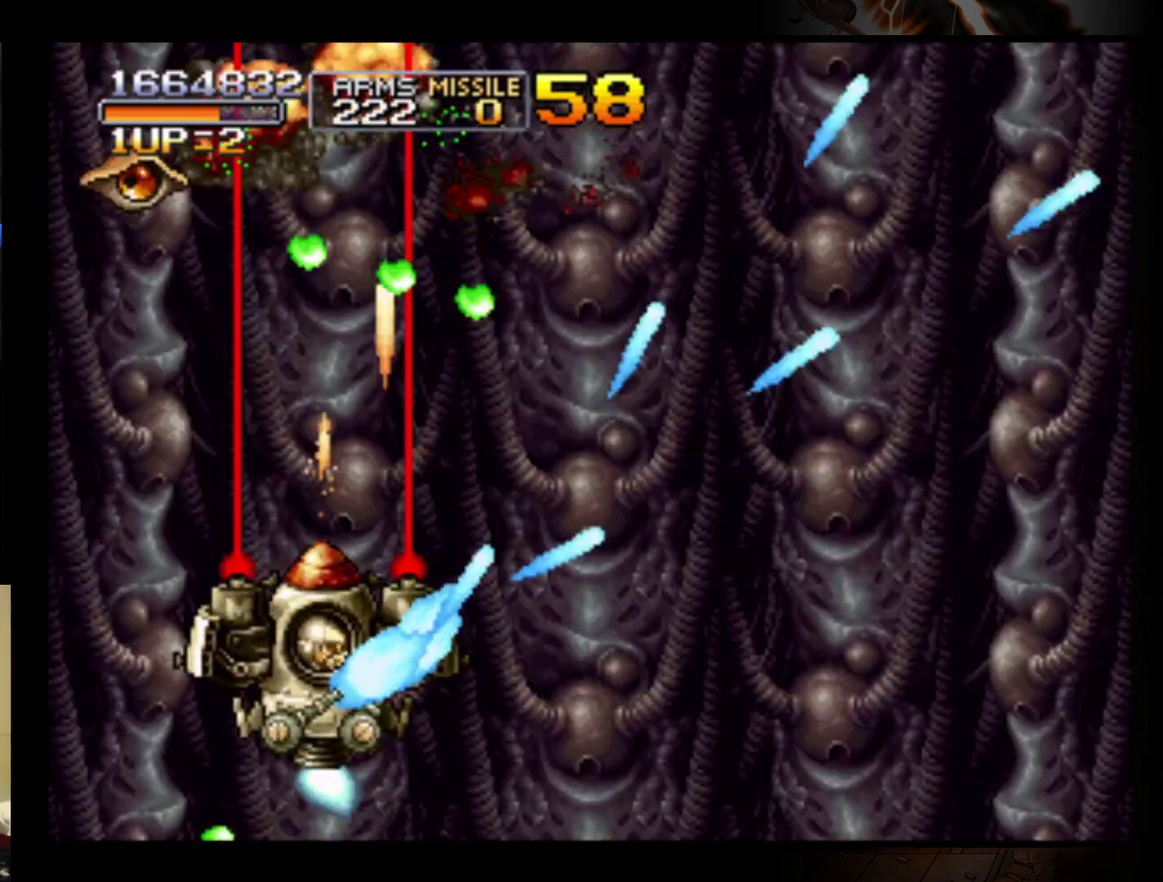
{"buttons": [], "left_stick": "down", "events": [[100, "B", "down"], [200, "B", "up"], [267, "left_stick", "up-right"], [433, "left_stick", "center"], [500, "left_stick", "down"]]}